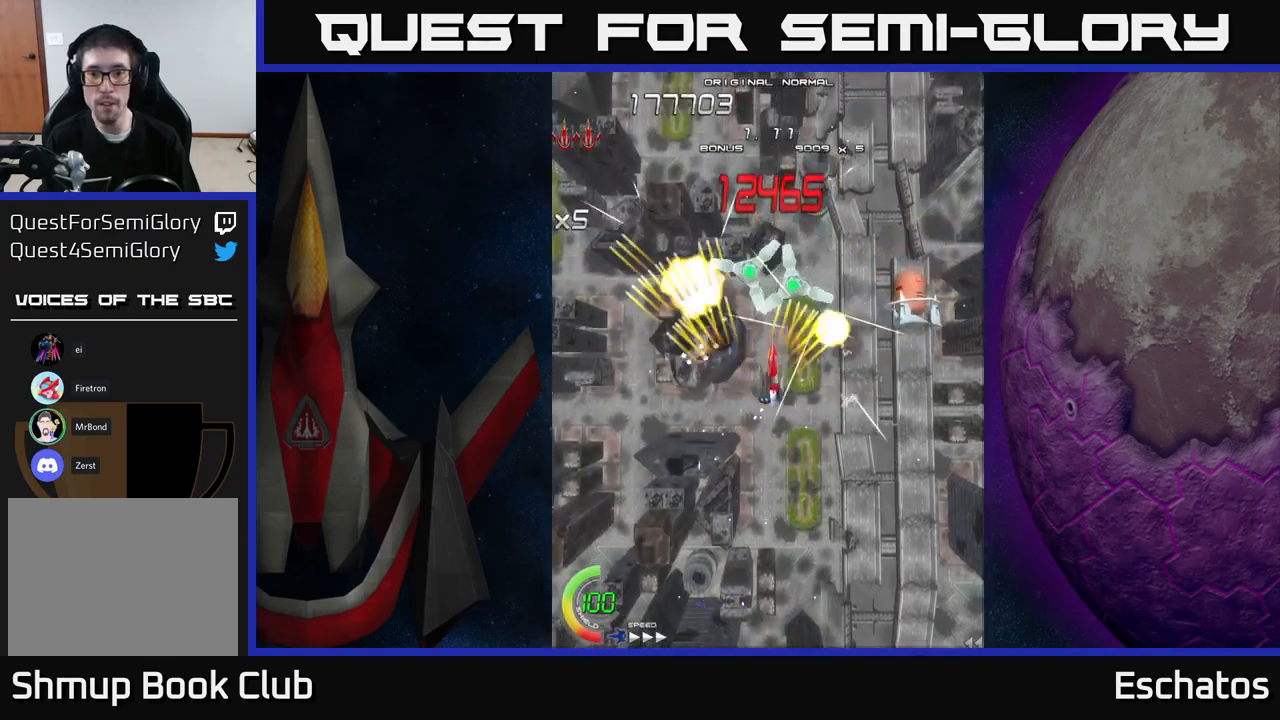
Gameplay with a controller (Xbox layout); each line is a JSON object with the inputs held at the frame after it. "events" lists button and stick changes between this image and that frame as [ms after this image, input, new state], when the widget could be followed in between. Not read: L3 R3 left_stick.
{"buttons": ["A"], "right_stick": "center", "events": [[83, "DPAD_RIGHT", "up"], [116, "DPAD_LEFT", "down"], [133, "DPAD_UP", "up"], [233, "DPAD_DOWN", "down"], [233, "DPAD_LEFT", "up"], [266, "DPAD_RIGHT", "down"], [316, "DPAD_DOWN", "up"], [500, "DPAD_RIGHT", "up"]]}
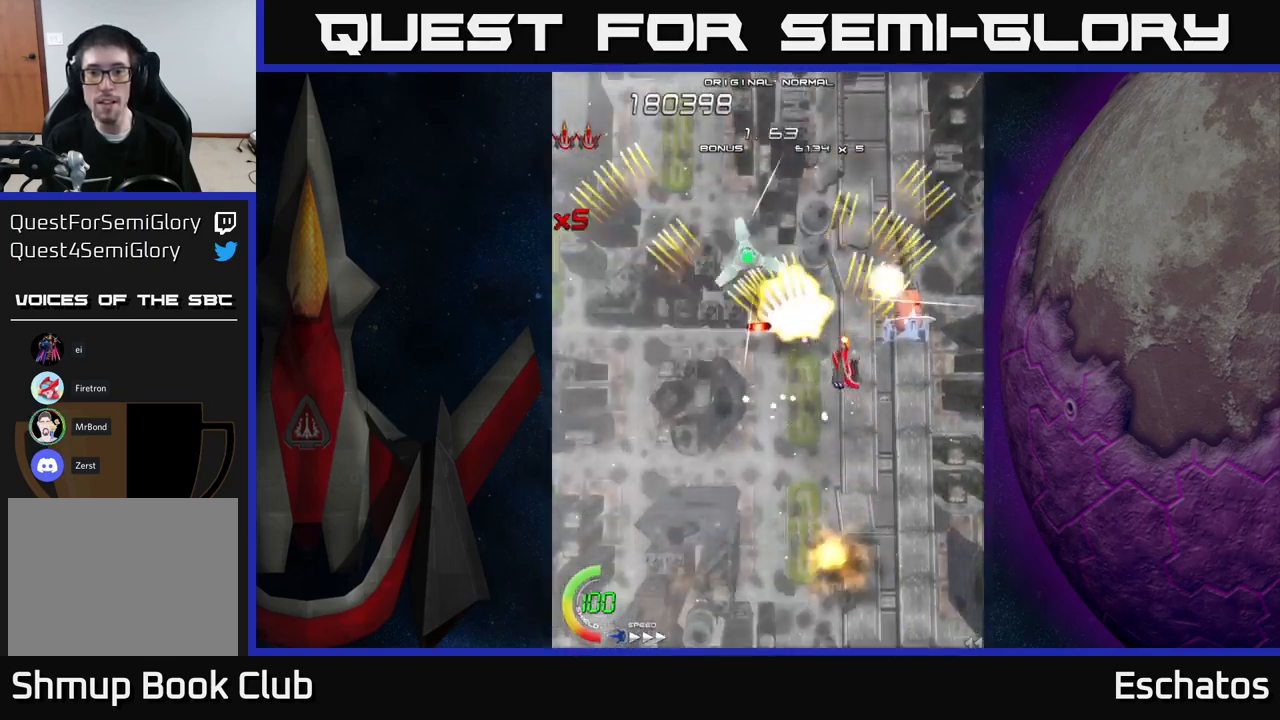
{"buttons": ["A", "DPAD_UP"], "right_stick": "center", "events": [[33, "DPAD_LEFT", "down"], [66, "DPAD_DOWN", "down"], [100, "DPAD_LEFT", "up"], [150, "DPAD_RIGHT", "down"], [283, "DPAD_RIGHT", "up"], [333, "DPAD_RIGHT", "down"], [366, "DPAD_DOWN", "up"], [450, "DPAD_UP", "down"], [466, "DPAD_RIGHT", "up"]]}
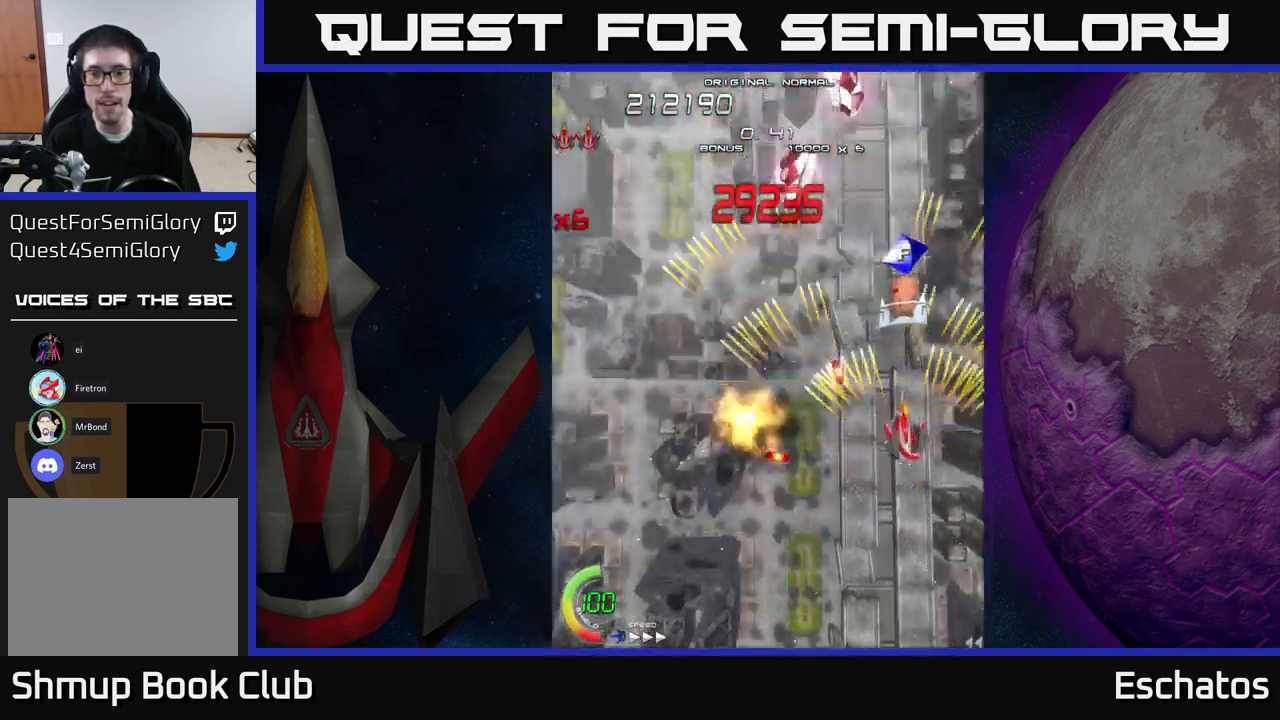
{"buttons": ["X", "DPAD_RIGHT"], "right_stick": "center", "events": [[16, "DPAD_LEFT", "down"], [16, "DPAD_UP", "up"], [116, "X", "down"], [150, "A", "up"], [333, "DPAD_UP", "down"], [350, "DPAD_LEFT", "up"], [366, "DPAD_RIGHT", "down"], [450, "DPAD_UP", "up"]]}
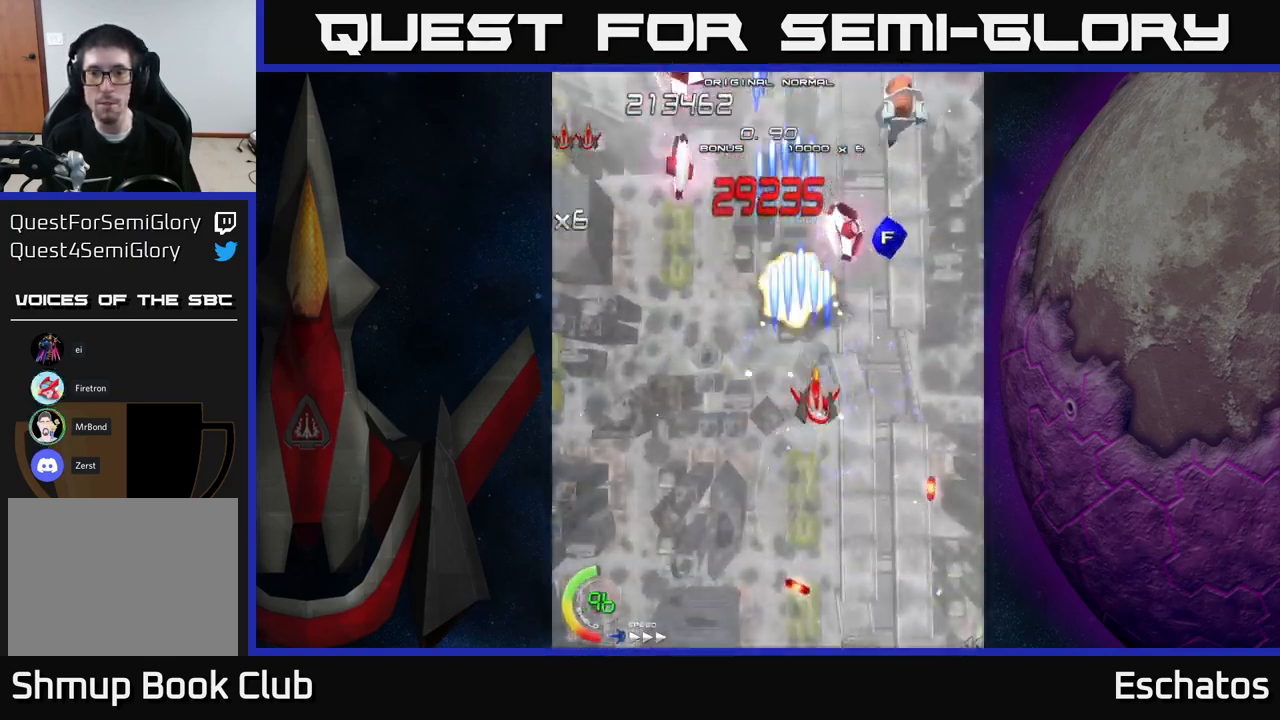
{"buttons": ["START"], "right_stick": "center", "events": [[16, "DPAD_DOWN", "down"], [100, "DPAD_RIGHT", "up"], [150, "DPAD_LEFT", "down"], [166, "DPAD_DOWN", "up"], [350, "X", "up"], [400, "START", "down"], [483, "DPAD_LEFT", "up"]]}
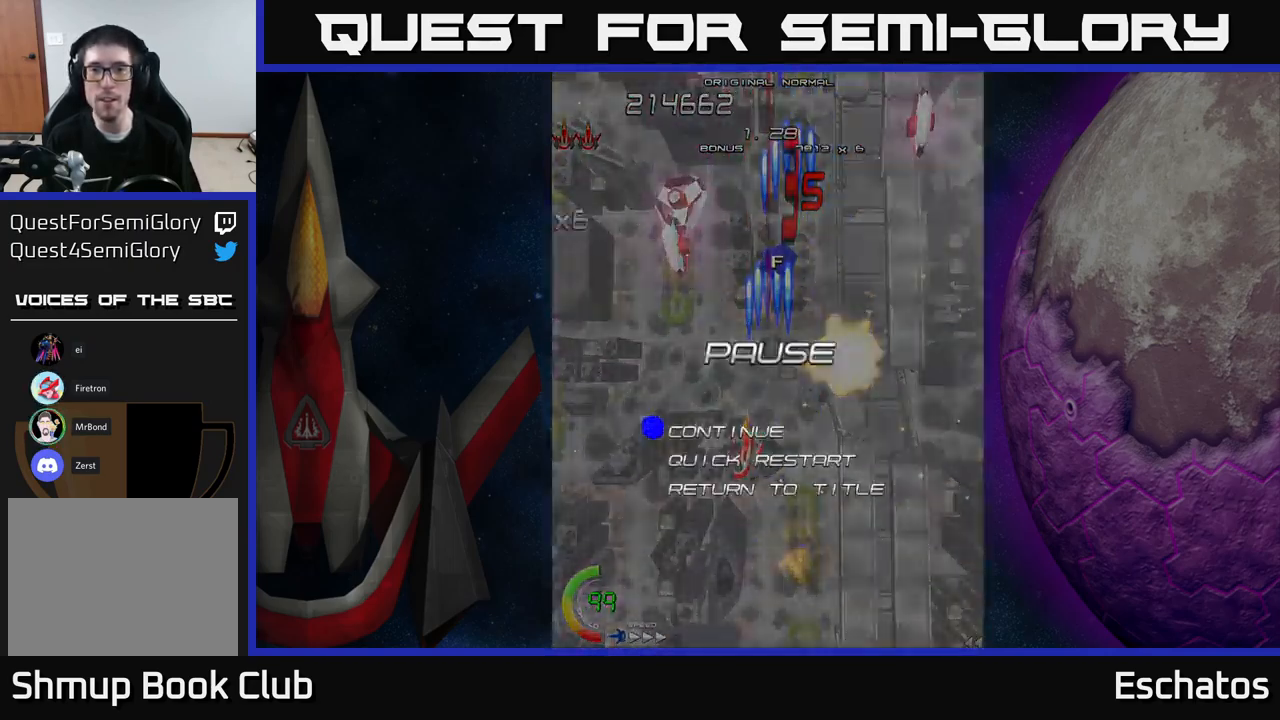
{"buttons": [], "right_stick": "center", "events": [[133, "START", "up"]]}
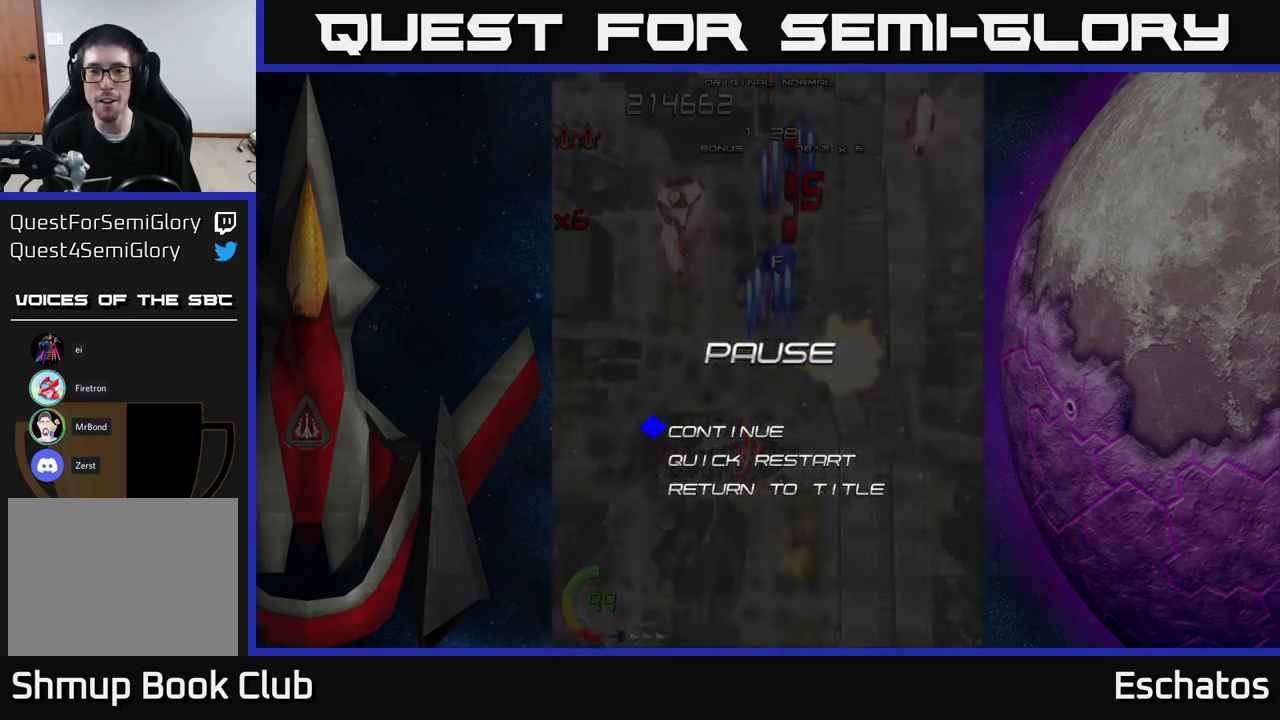
{"buttons": [], "right_stick": "center", "events": []}
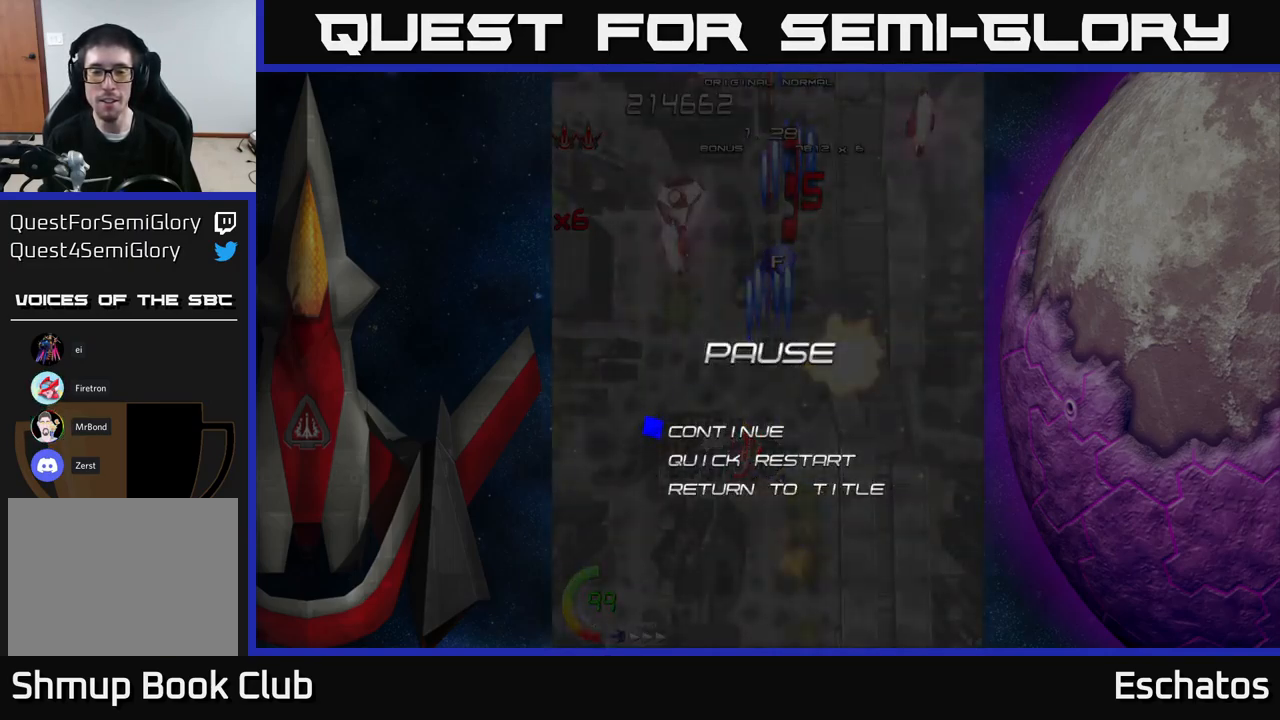
{"buttons": [], "right_stick": "center", "events": [[333, "DPAD_DOWN", "down"], [433, "DPAD_DOWN", "up"]]}
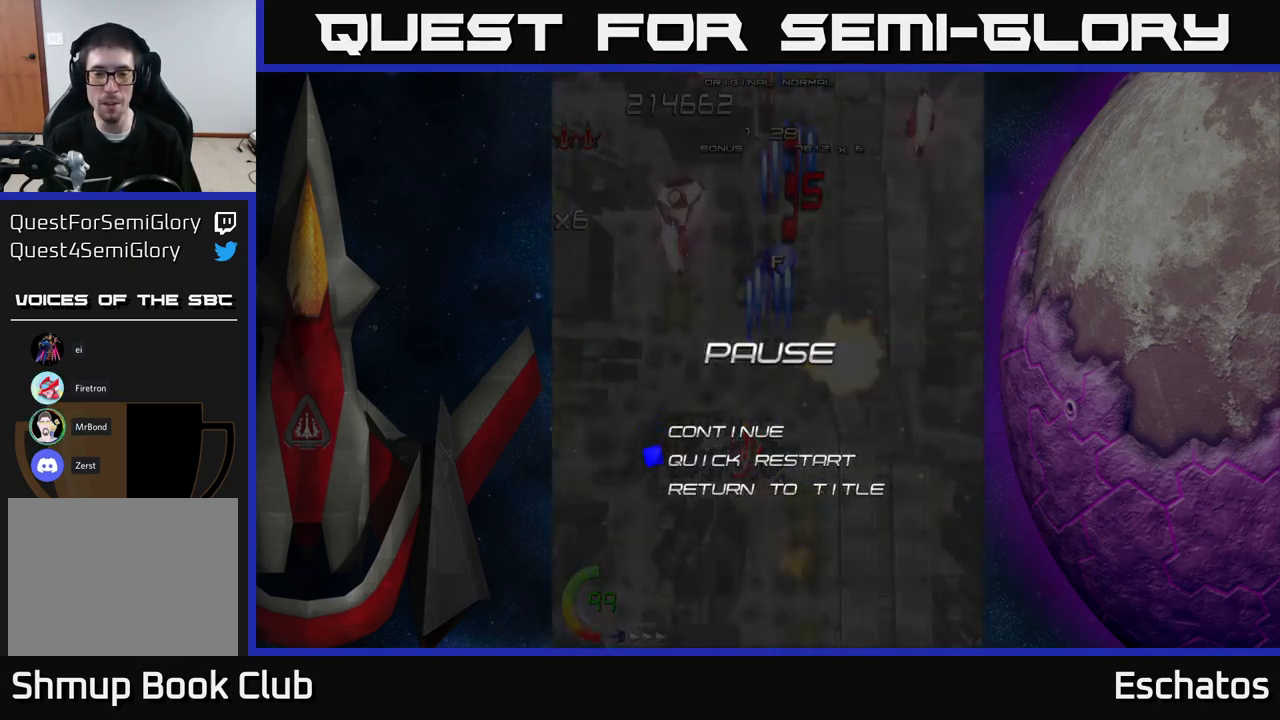
{"buttons": [], "right_stick": "center", "events": [[183, "A", "down"], [350, "A", "up"]]}
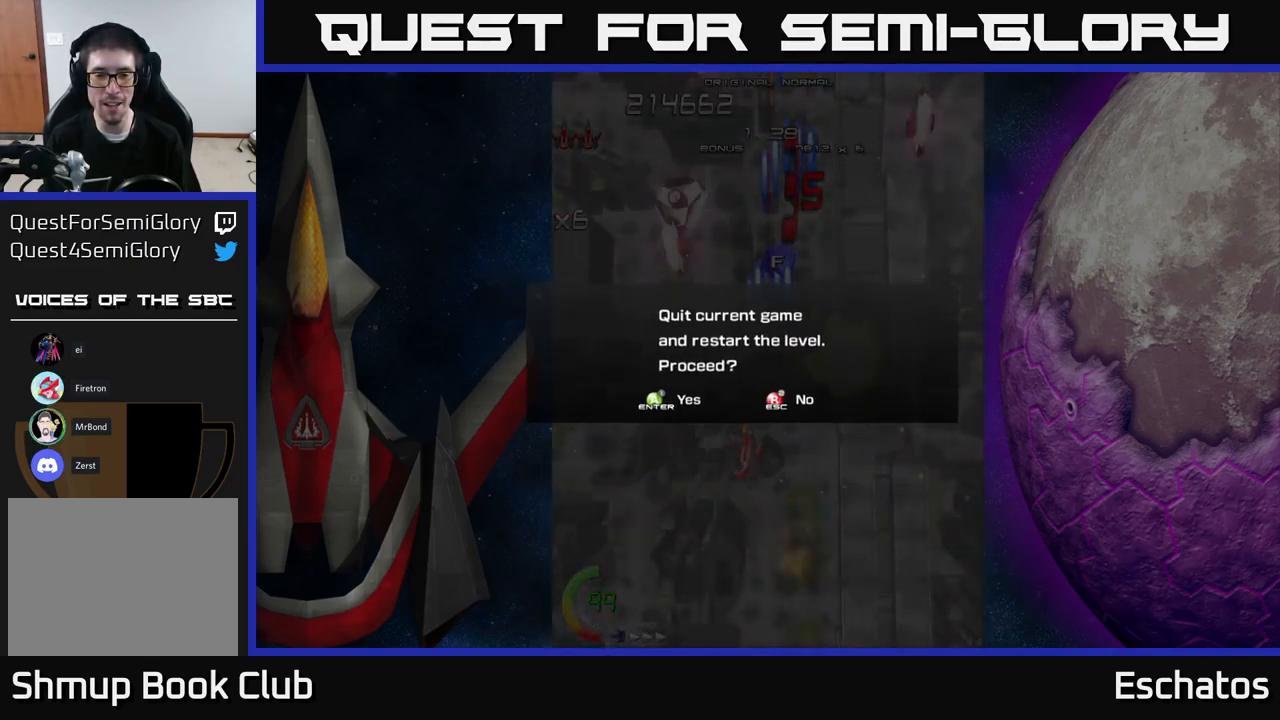
{"buttons": ["A"], "right_stick": "center", "events": [[433, "A", "down"]]}
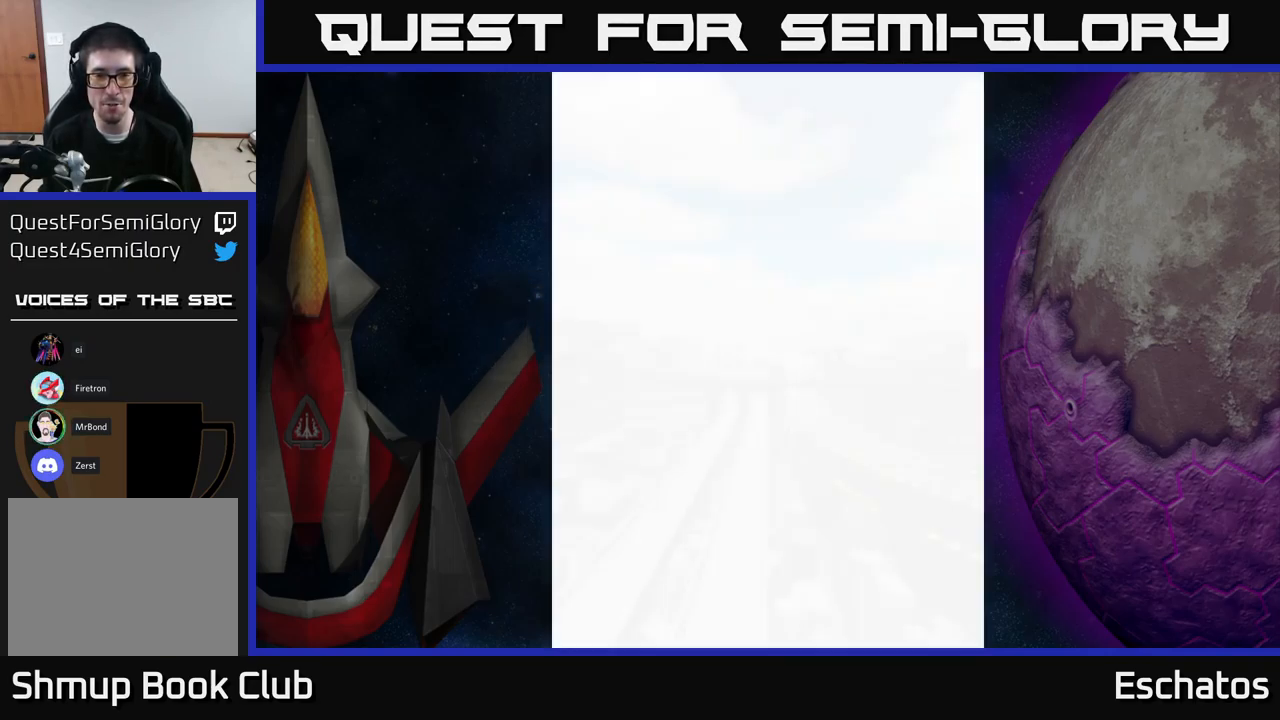
{"buttons": ["A"], "right_stick": "center", "events": []}
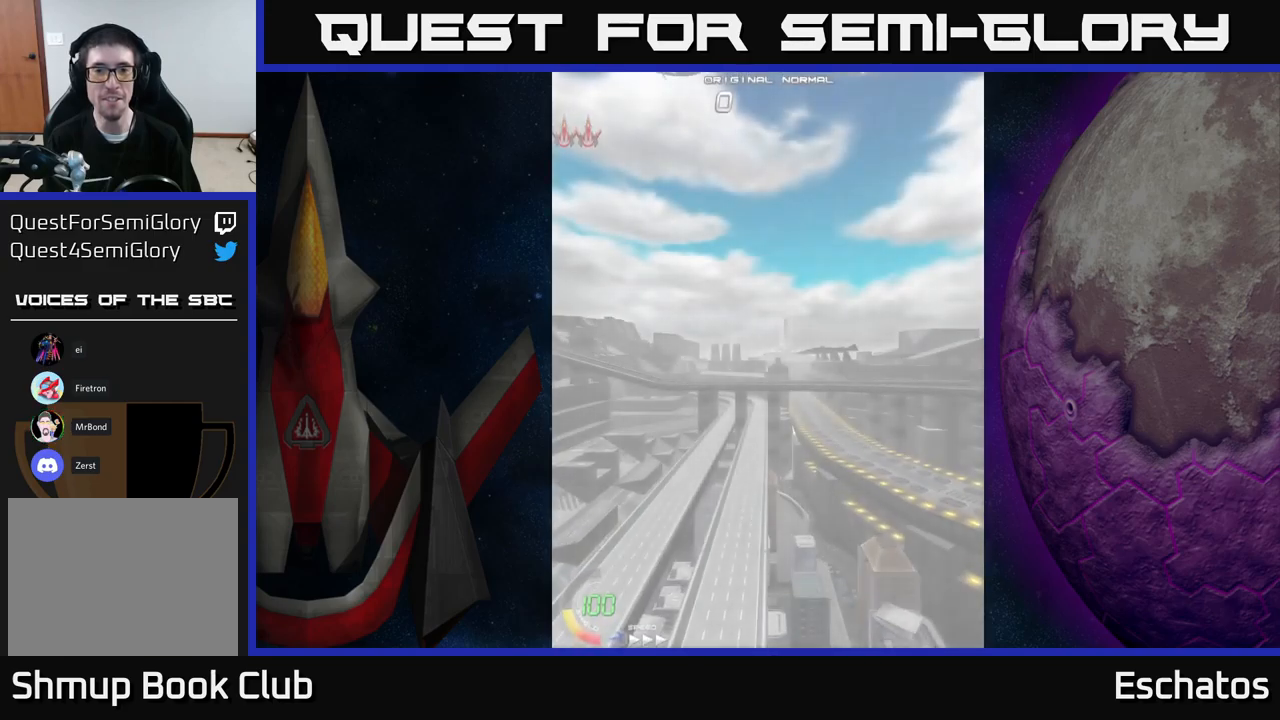
{"buttons": ["A"], "right_stick": "center", "events": [[100, "A", "up"], [167, "DPAD_UP", "down"], [350, "A", "down"], [383, "DPAD_UP", "up"]]}
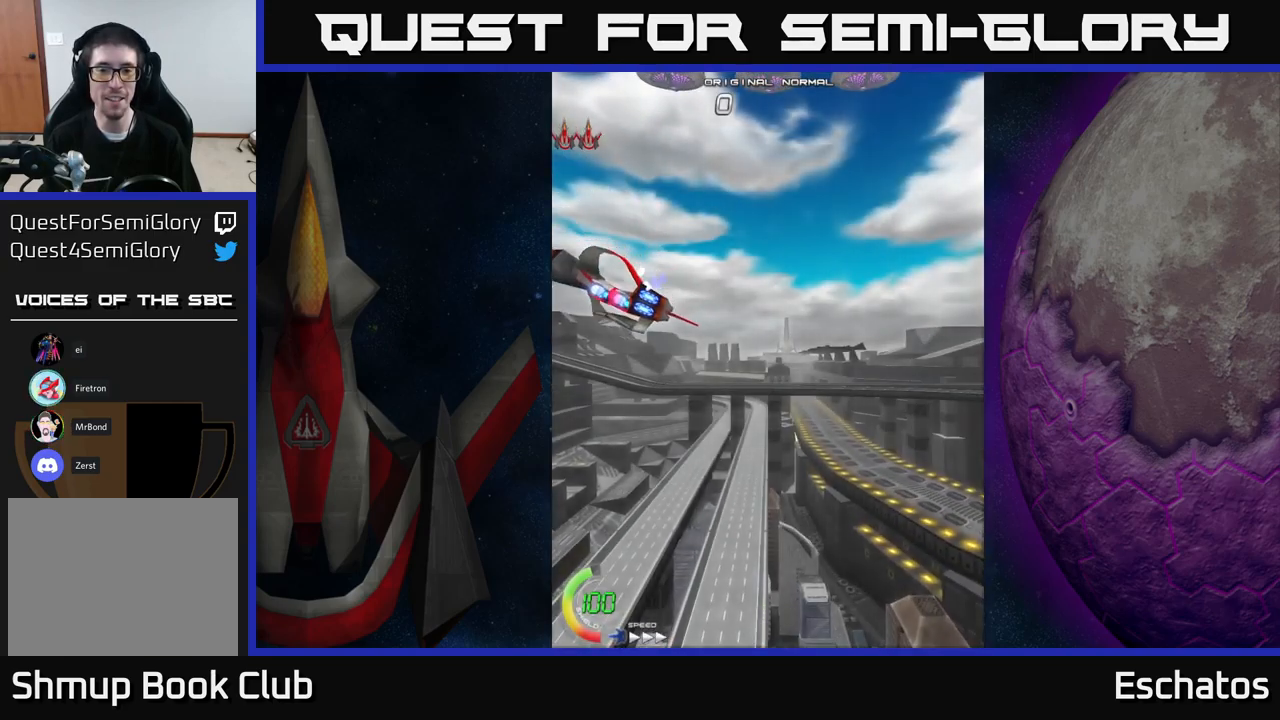
{"buttons": [], "right_stick": "center", "events": [[83, "A", "up"], [133, "DPAD_UP", "down"], [300, "DPAD_UP", "up"]]}
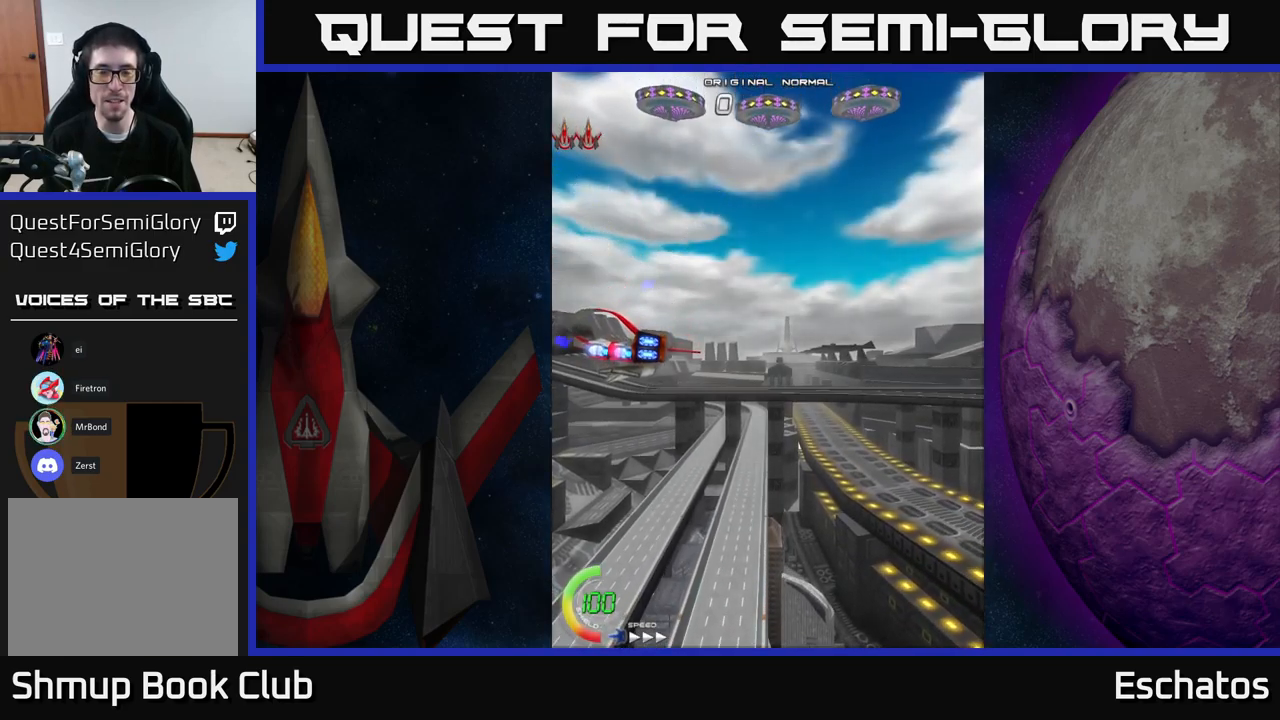
{"buttons": ["A"], "right_stick": "center", "events": [[67, "DPAD_UP", "down"], [383, "A", "down"], [450, "DPAD_UP", "up"]]}
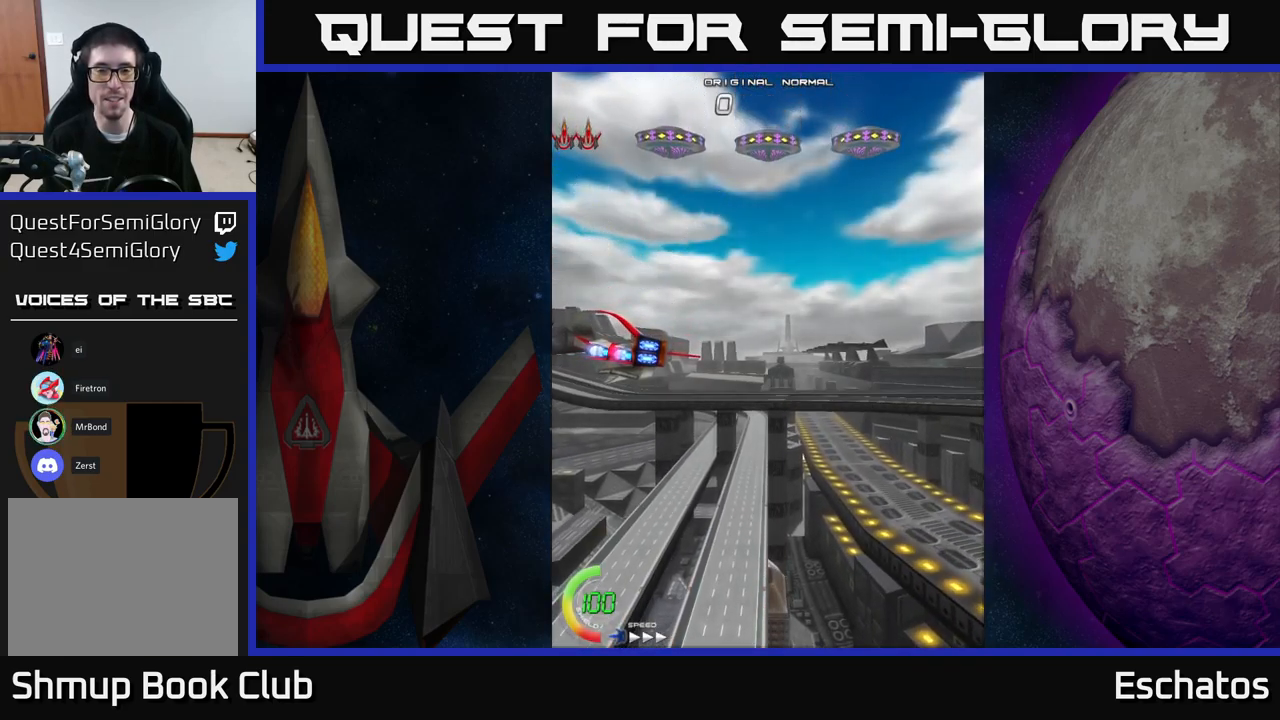
{"buttons": ["DPAD_UP"], "right_stick": "center", "events": [[217, "A", "up"], [433, "DPAD_UP", "down"]]}
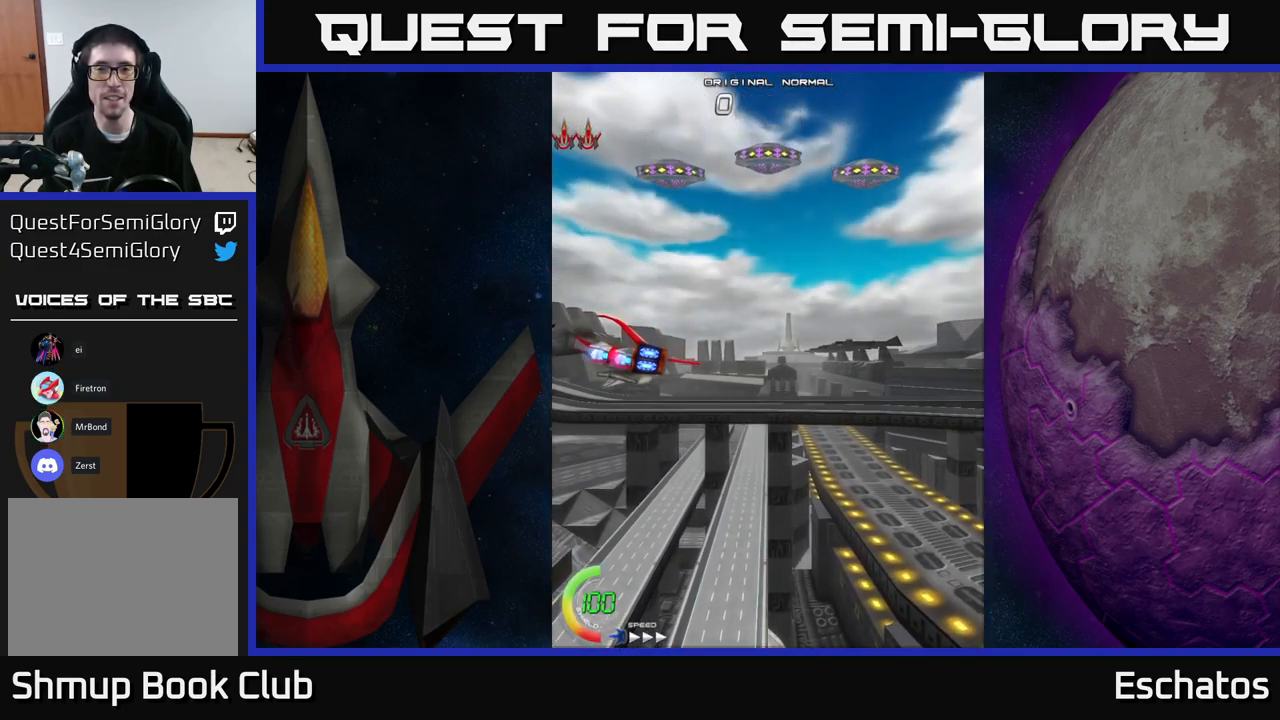
{"buttons": ["DPAD_UP"], "right_stick": "center", "events": [[100, "DPAD_UP", "up"], [350, "DPAD_UP", "down"]]}
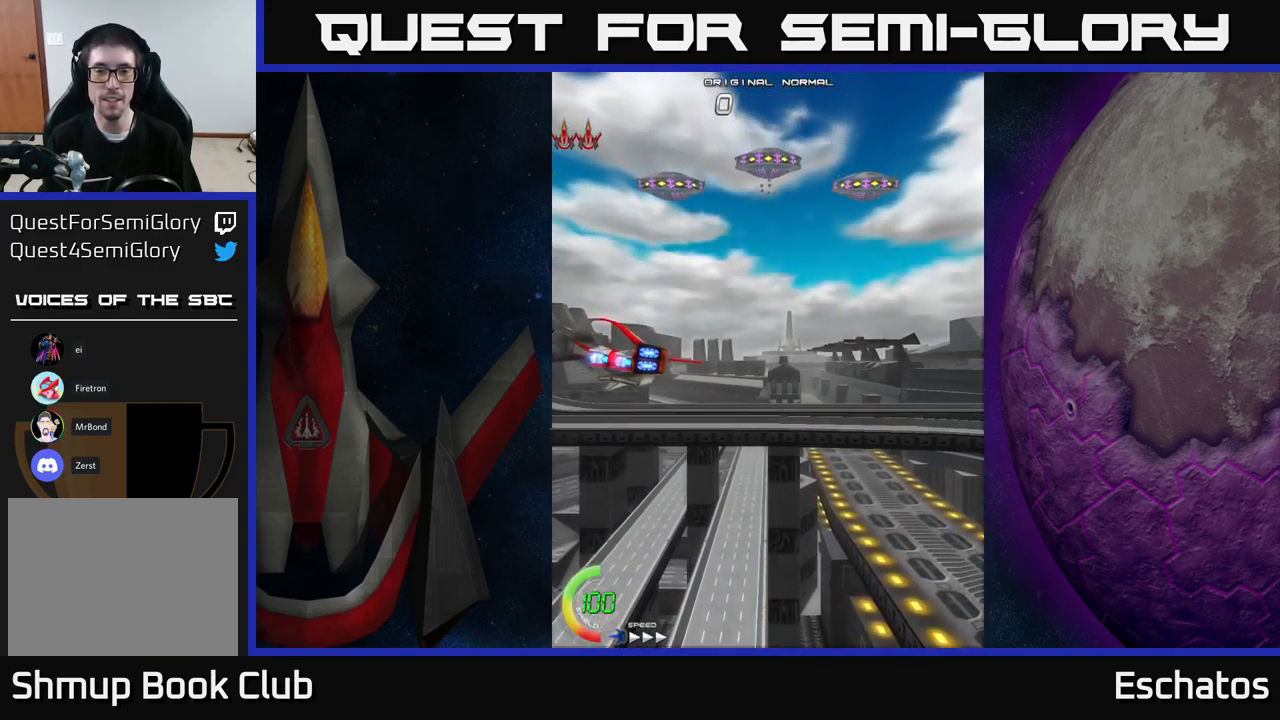
{"buttons": ["DPAD_UP"], "right_stick": "center", "events": [[117, "A", "down"], [450, "A", "up"]]}
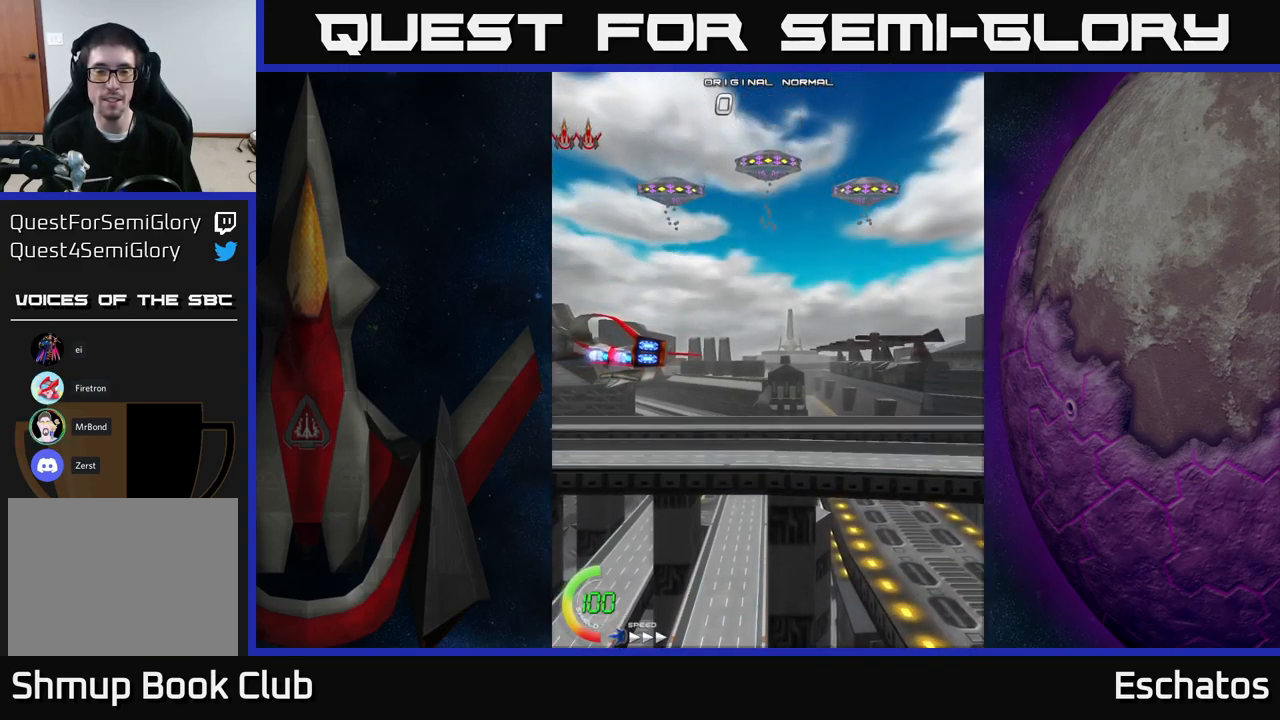
{"buttons": ["A"], "right_stick": "center", "events": [[100, "DPAD_UP", "up"], [217, "A", "down"]]}
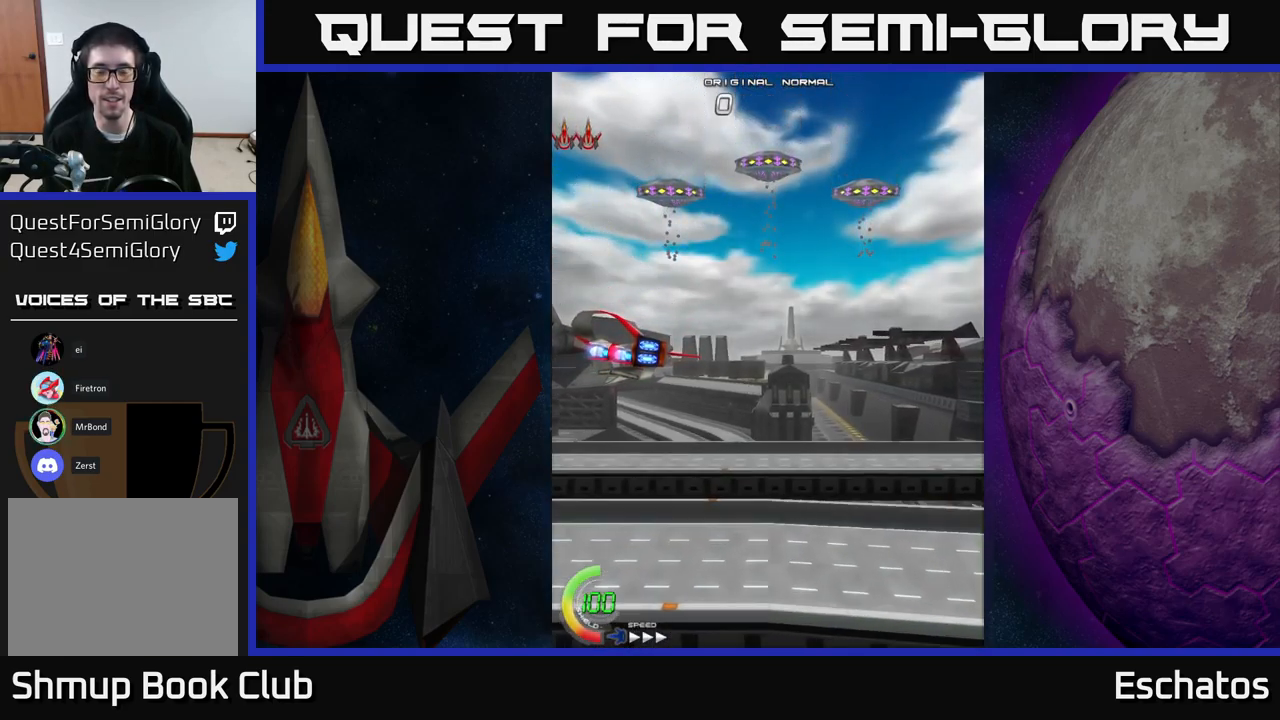
{"buttons": [], "right_stick": "center", "events": [[83, "A", "up"]]}
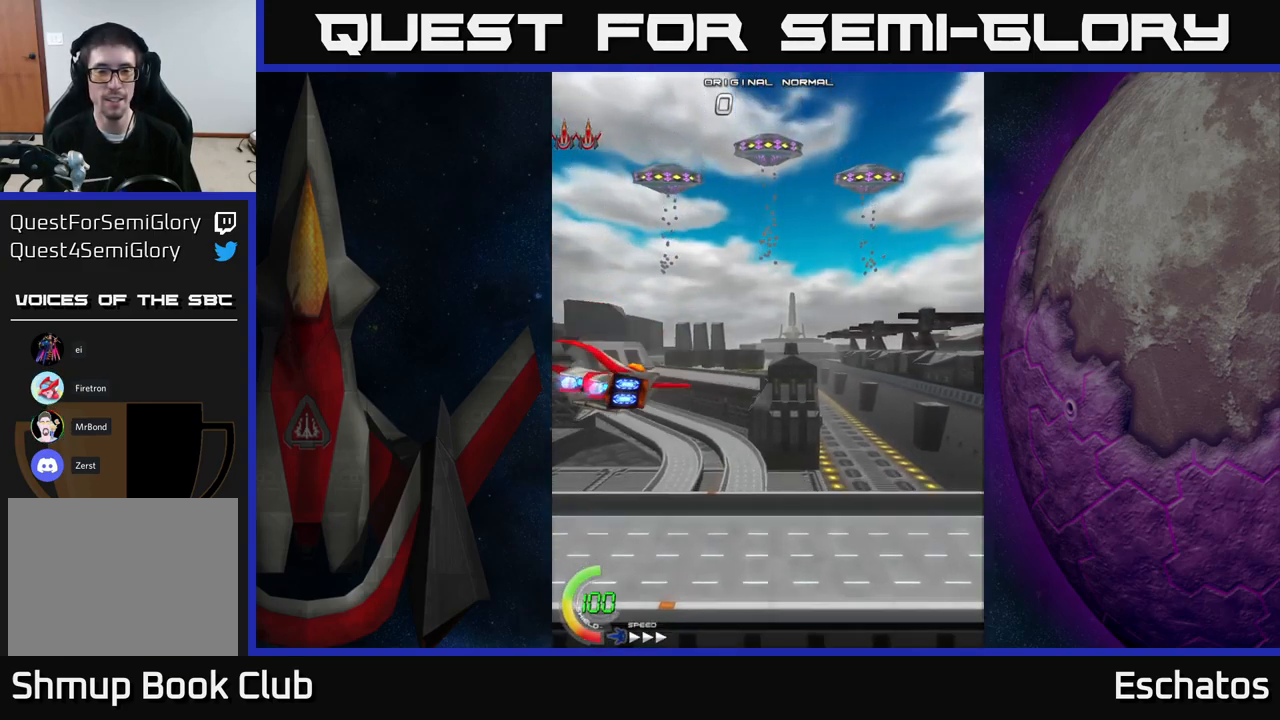
{"buttons": ["A"], "right_stick": "center", "events": [[67, "A", "down"], [183, "A", "up"], [250, "A", "down"], [333, "A", "up"], [450, "A", "down"]]}
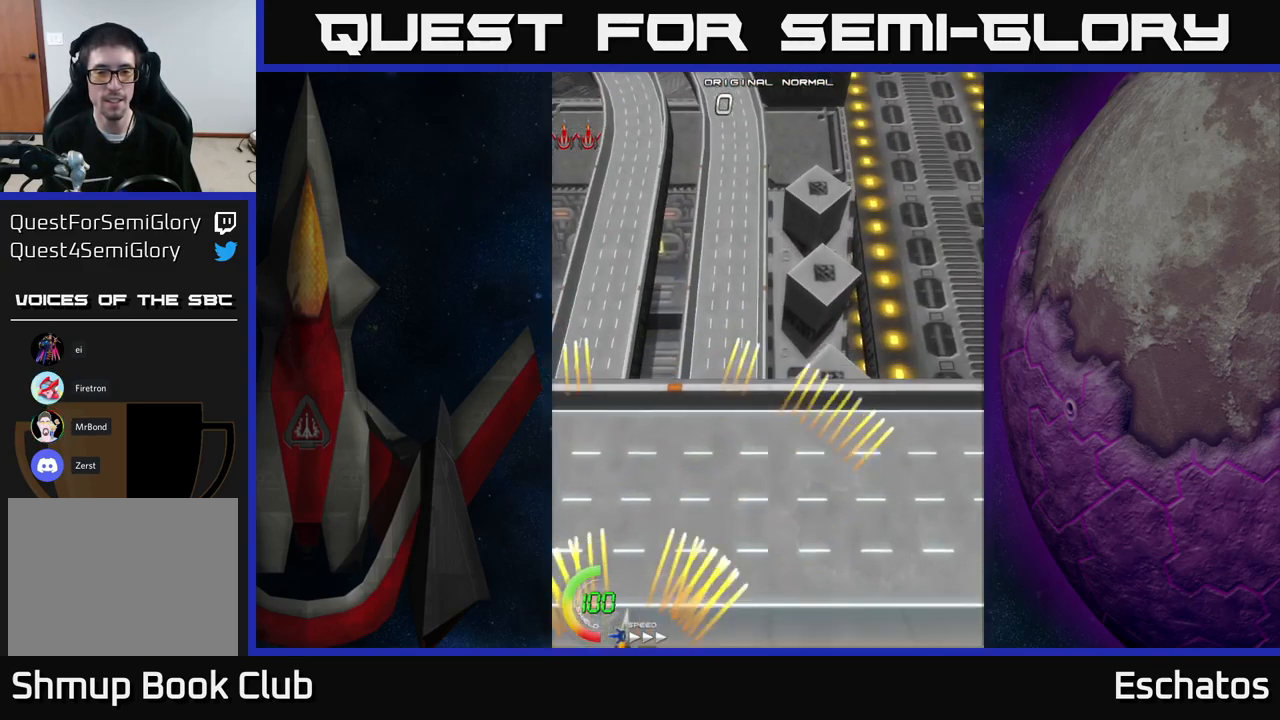
{"buttons": ["A", "DPAD_UP"], "right_stick": "center", "events": [[100, "DPAD_UP", "down"], [183, "DPAD_RIGHT", "down"], [484, "DPAD_RIGHT", "up"]]}
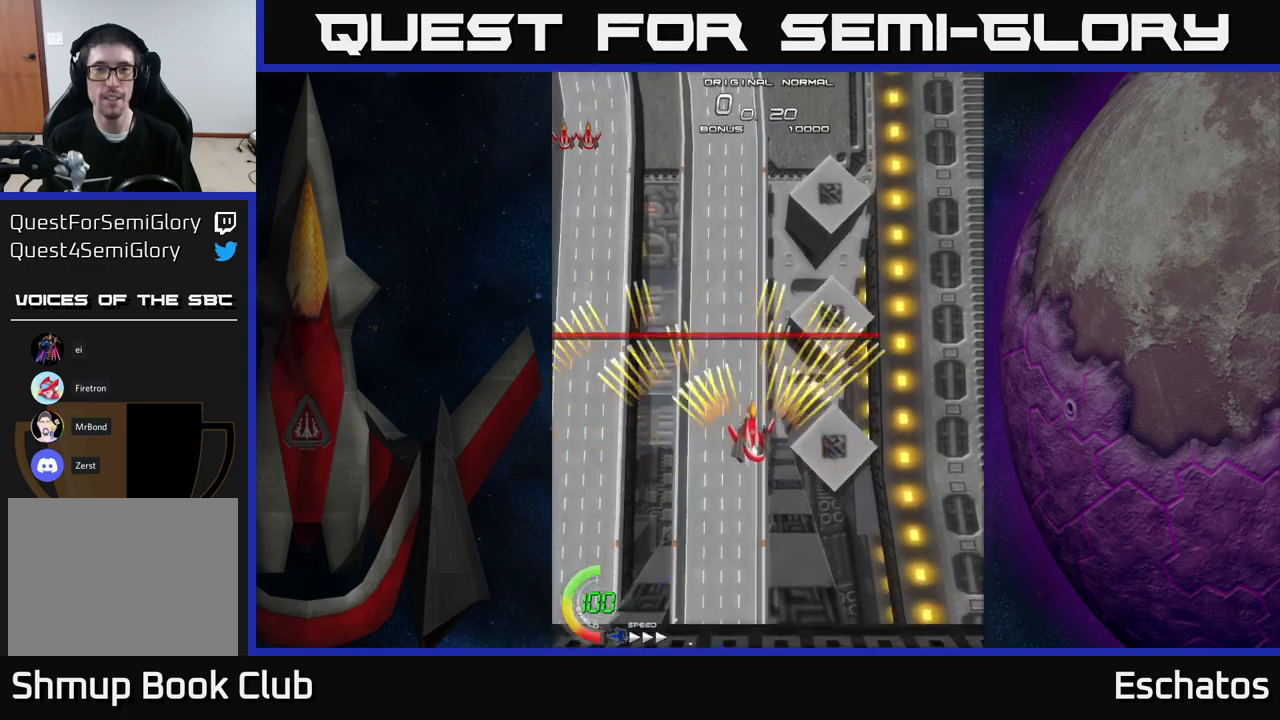
{"buttons": ["A", "DPAD_LEFT"], "right_stick": "center", "events": [[400, "DPAD_LEFT", "down"], [484, "DPAD_UP", "up"]]}
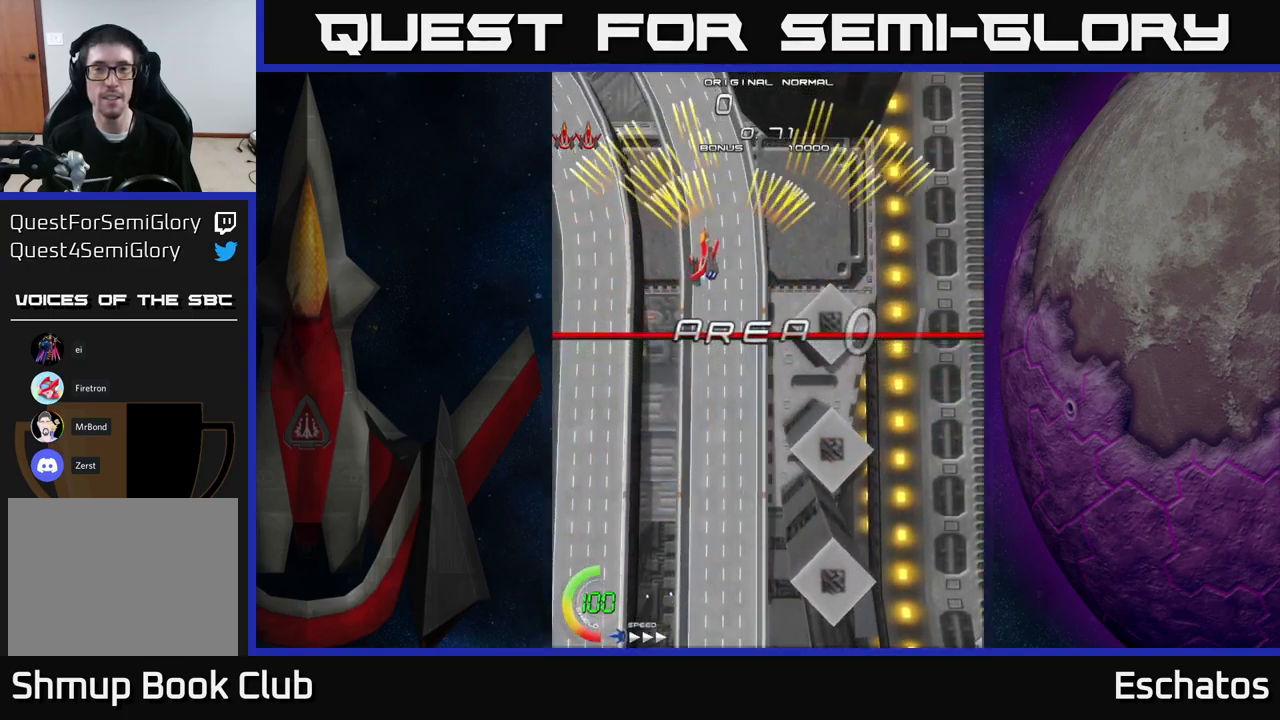
{"buttons": ["A", "DPAD_UP", "DPAD_RIGHT"], "right_stick": "center", "events": [[17, "DPAD_LEFT", "up"], [50, "DPAD_RIGHT", "down"], [250, "DPAD_RIGHT", "up"], [250, "DPAD_UP", "down"], [267, "DPAD_LEFT", "down"], [400, "DPAD_LEFT", "up"], [400, "DPAD_UP", "up"], [417, "DPAD_RIGHT", "down"], [417, "DPAD_UP", "down"]]}
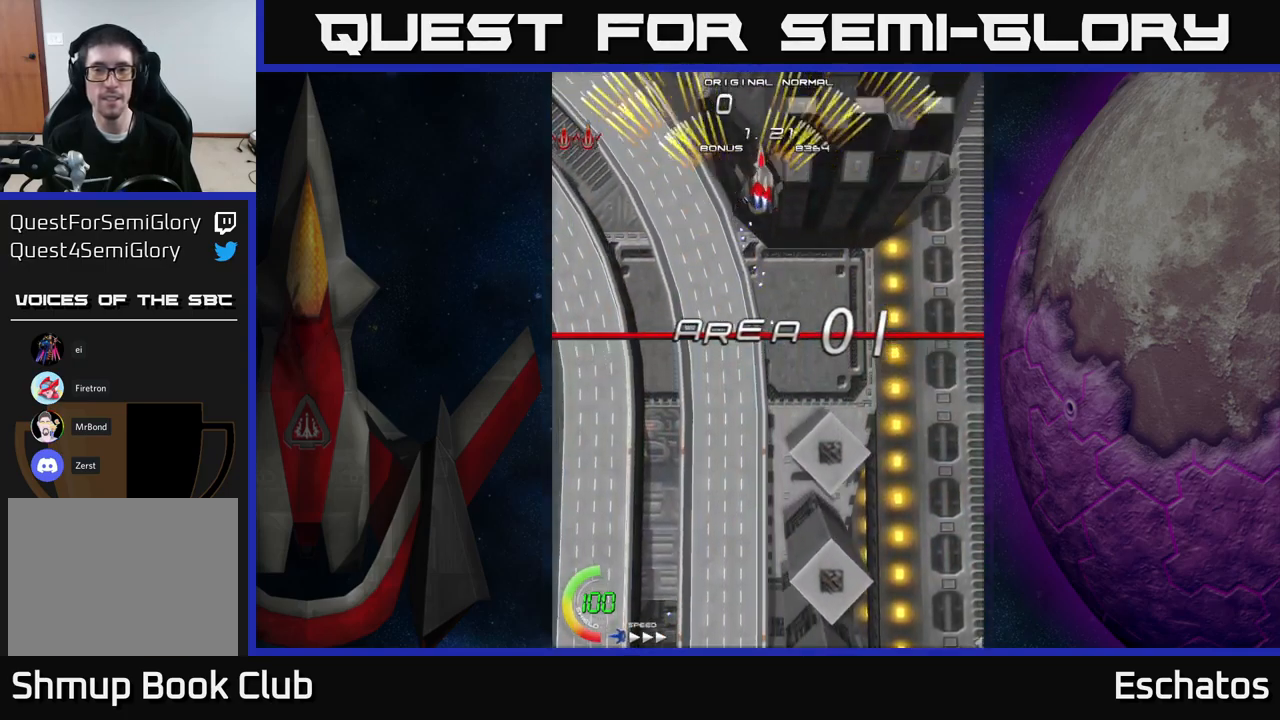
{"buttons": ["A", "DPAD_RIGHT"], "right_stick": "center", "events": [[17, "DPAD_UP", "up"], [117, "DPAD_DOWN", "down"], [150, "DPAD_RIGHT", "up"], [217, "DPAD_LEFT", "down"], [234, "DPAD_DOWN", "up"], [367, "DPAD_LEFT", "up"], [384, "DPAD_DOWN", "down"], [400, "DPAD_RIGHT", "down"], [417, "DPAD_DOWN", "up"]]}
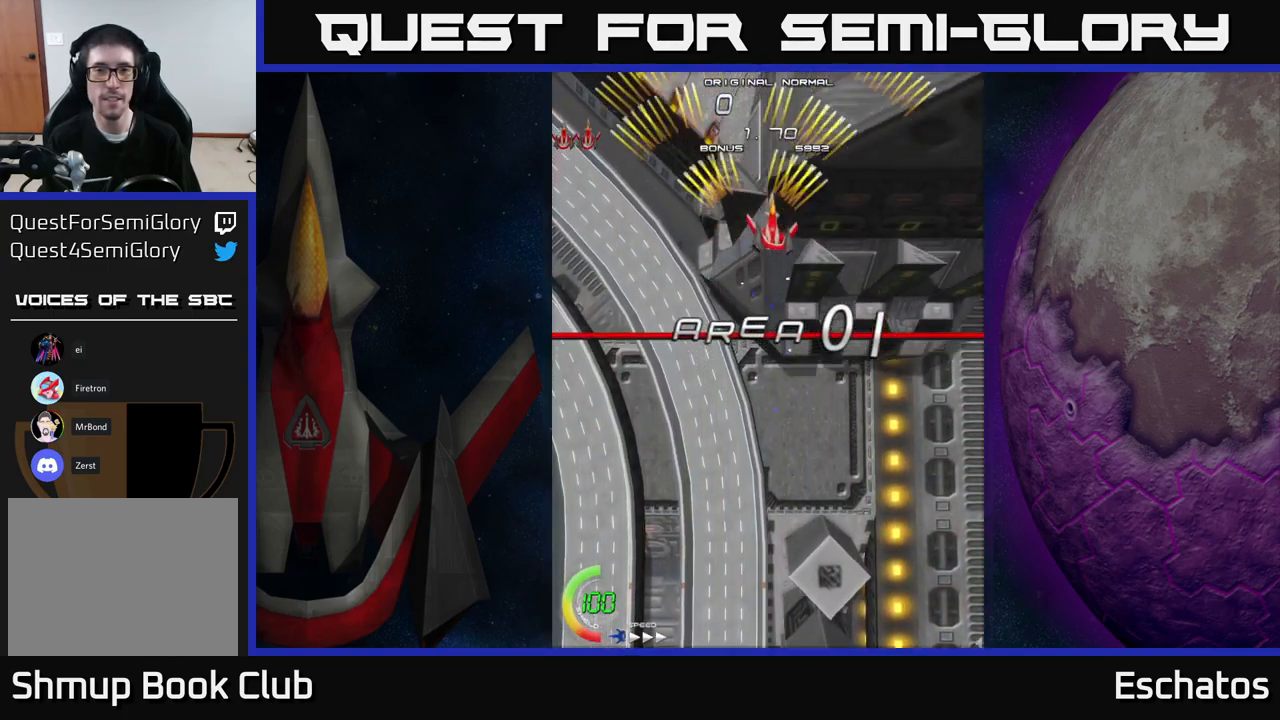
{"buttons": ["A", "DPAD_LEFT"], "right_stick": "center", "events": [[67, "DPAD_RIGHT", "up"], [100, "DPAD_LEFT", "down"], [250, "DPAD_LEFT", "up"], [267, "DPAD_RIGHT", "down"], [434, "DPAD_RIGHT", "up"], [467, "DPAD_LEFT", "down"]]}
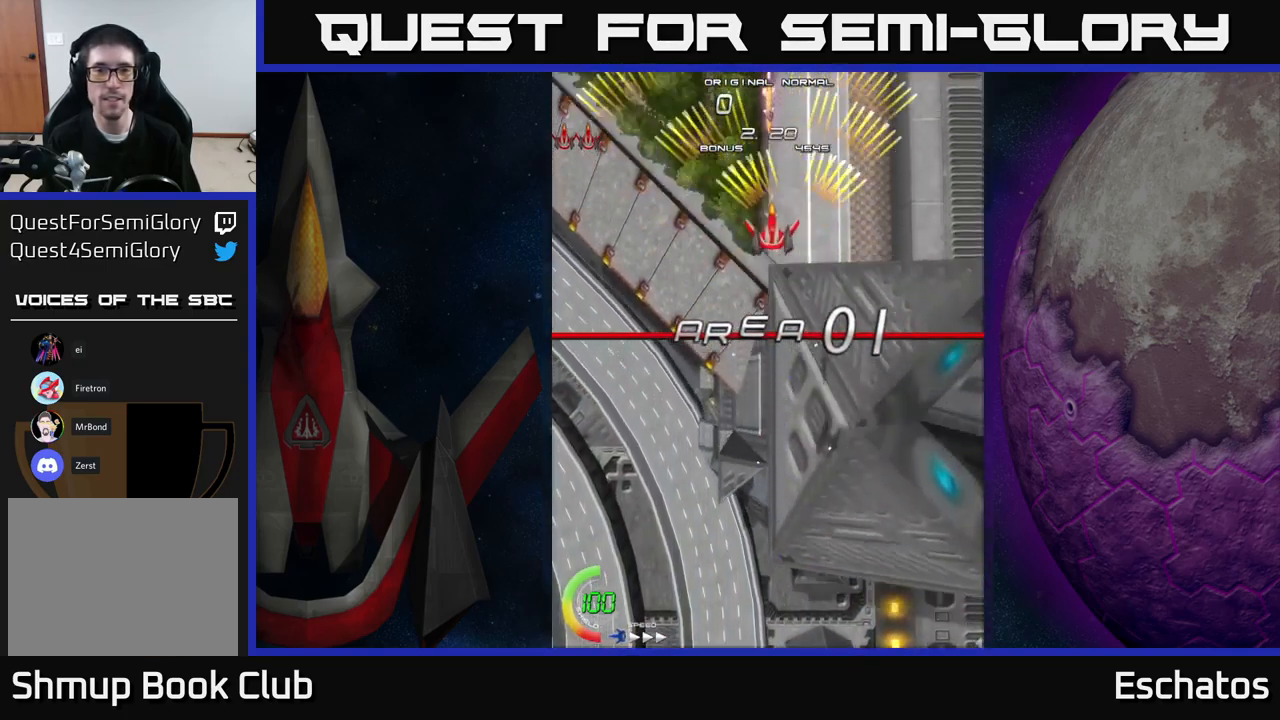
{"buttons": ["A"], "right_stick": "center", "events": [[117, "DPAD_LEFT", "up"], [134, "DPAD_RIGHT", "down"], [300, "DPAD_RIGHT", "up"], [334, "DPAD_LEFT", "down"], [500, "DPAD_LEFT", "up"]]}
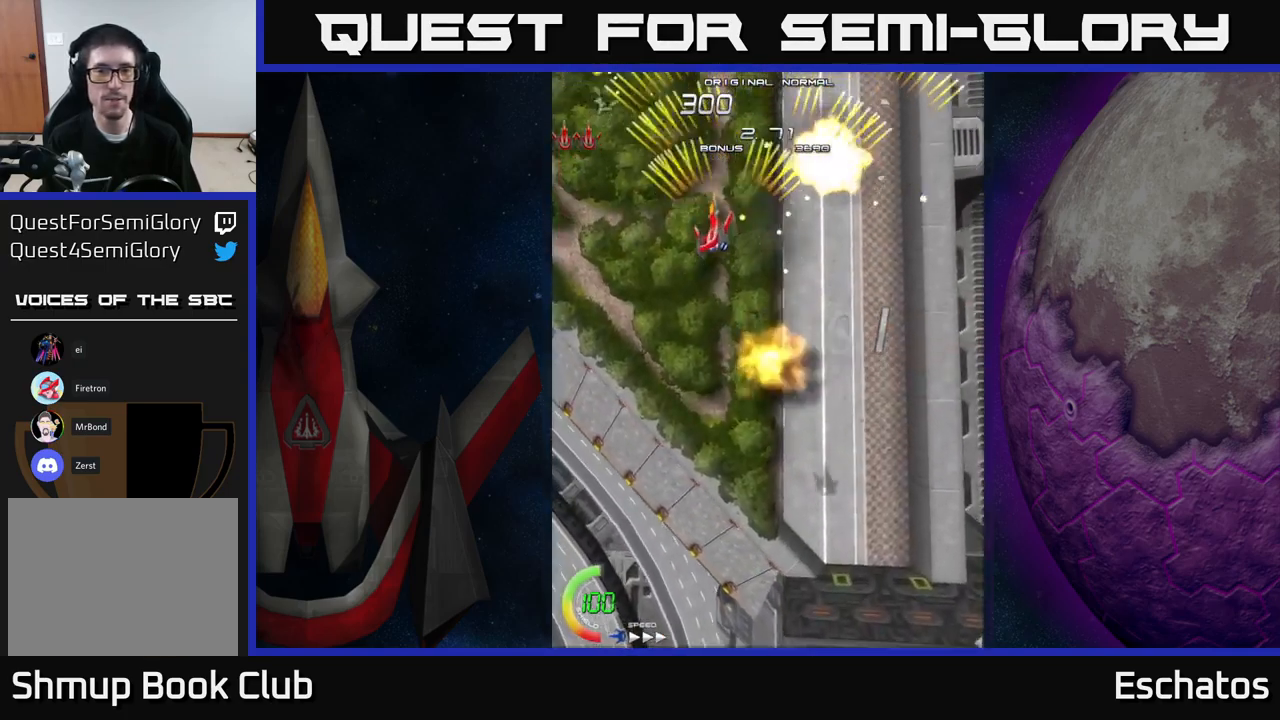
{"buttons": ["A", "DPAD_RIGHT"], "right_stick": "center", "events": [[17, "DPAD_RIGHT", "down"], [217, "DPAD_RIGHT", "up"], [267, "DPAD_LEFT", "down"], [417, "DPAD_LEFT", "up"], [450, "DPAD_RIGHT", "down"]]}
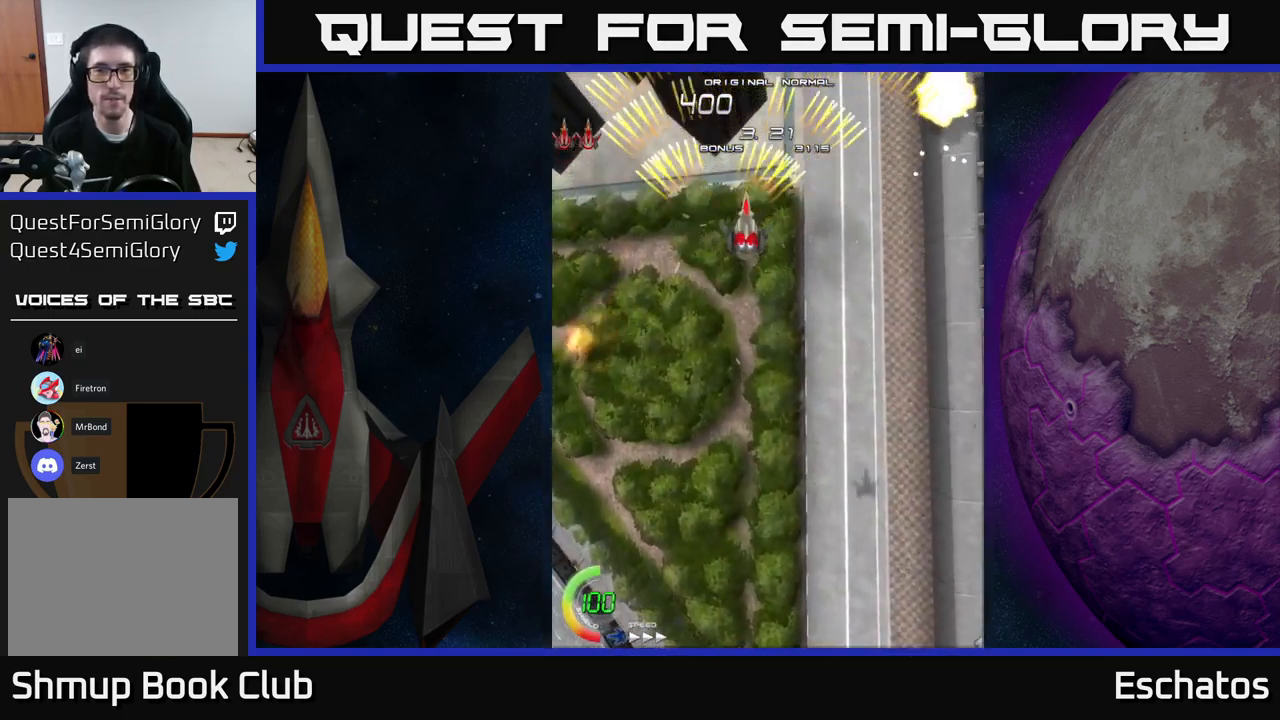
{"buttons": ["A", "DPAD_RIGHT"], "right_stick": "center", "events": [[167, "DPAD_RIGHT", "up"], [200, "DPAD_LEFT", "down"], [367, "DPAD_LEFT", "up"], [400, "DPAD_RIGHT", "down"]]}
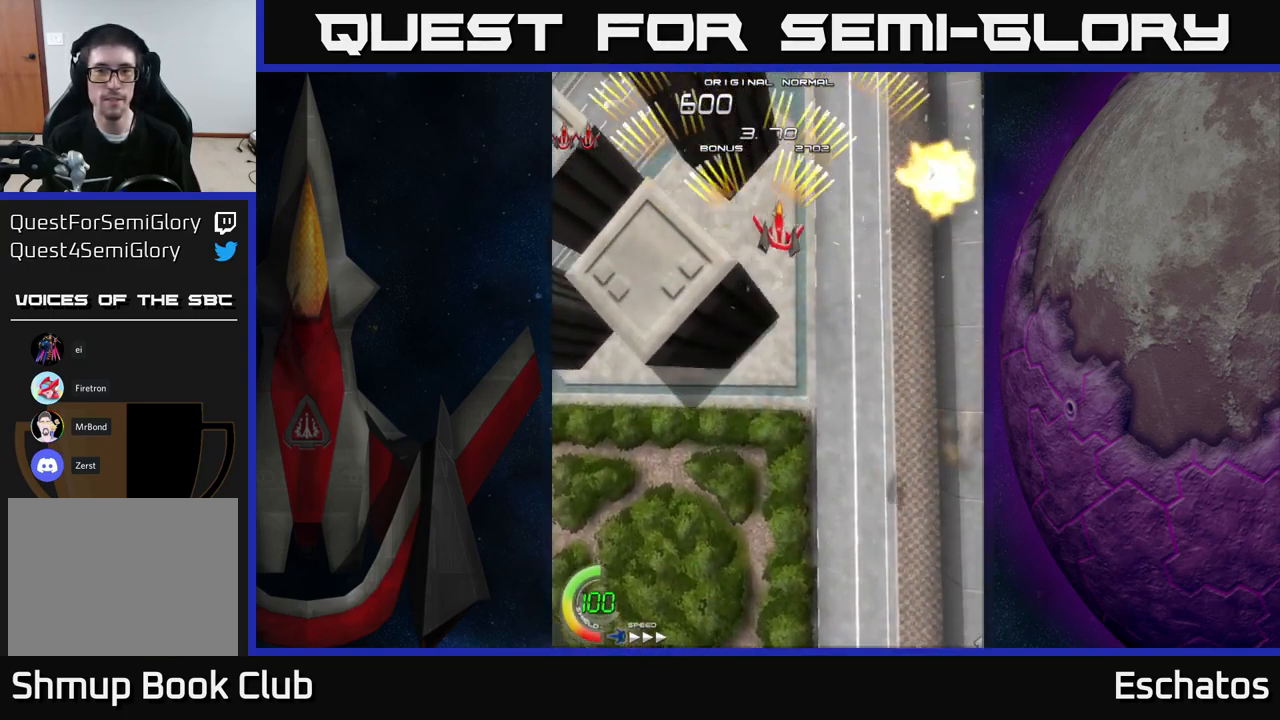
{"buttons": ["A", "DPAD_RIGHT"], "right_stick": "center", "events": [[117, "DPAD_RIGHT", "up"], [134, "DPAD_LEFT", "down"], [334, "DPAD_LEFT", "up"], [367, "DPAD_RIGHT", "down"]]}
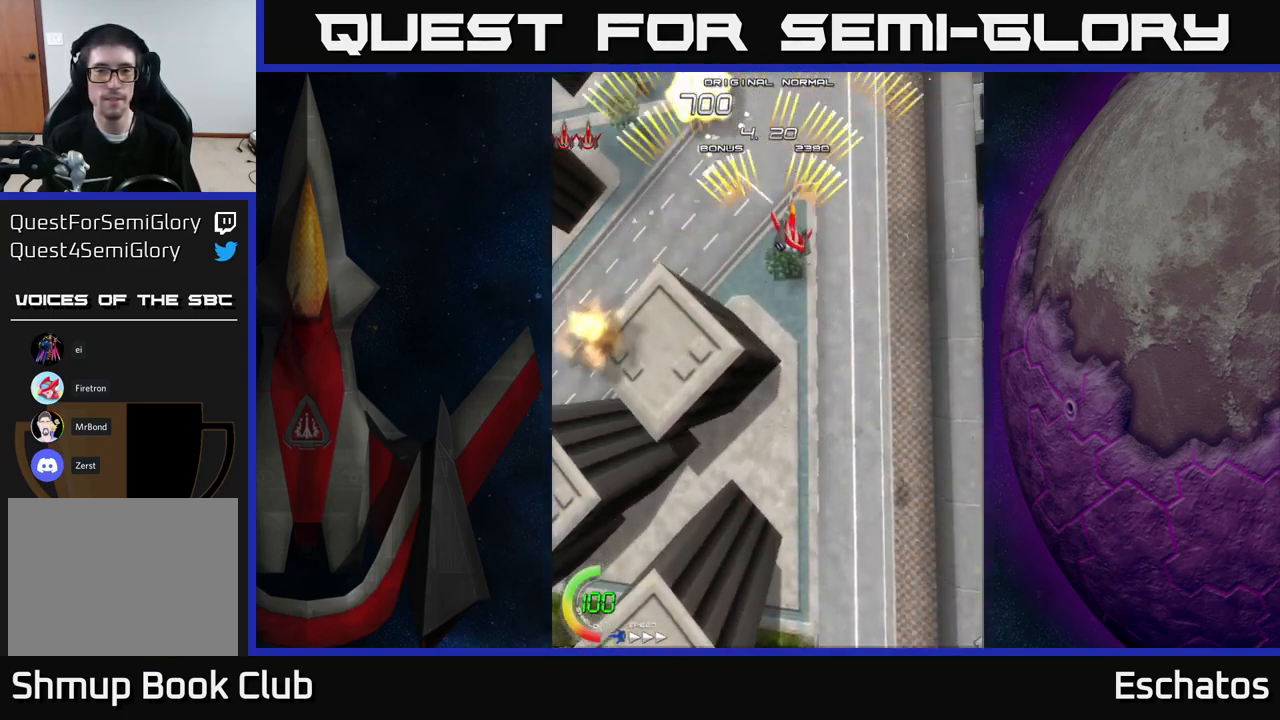
{"buttons": ["A"], "right_stick": "center", "events": [[34, "DPAD_RIGHT", "up"], [84, "DPAD_LEFT", "down"], [300, "DPAD_LEFT", "up"], [317, "DPAD_DOWN", "down"], [334, "DPAD_RIGHT", "down"], [350, "DPAD_DOWN", "up"], [484, "DPAD_RIGHT", "up"]]}